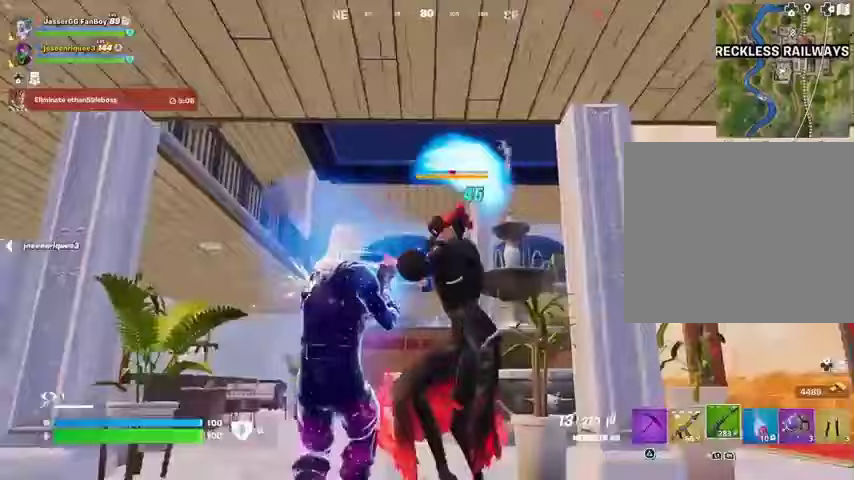
Gameplay with a controller (PlayStation layout); each line is a JSON object with the inputs held at the frame after it. "events" lists button and stick changes between this image and that frame as [ms after this image, input, new state], when the widget could be followed in between.
{"buttons": ["R2"], "left_stick": "up", "right_stick": "down-right", "events": [[100, "left_stick", "down-left"], [100, "right_stick", "right"], [267, "left_stick", "center"], [333, "left_stick", "up"], [433, "right_stick", "down-right"]]}
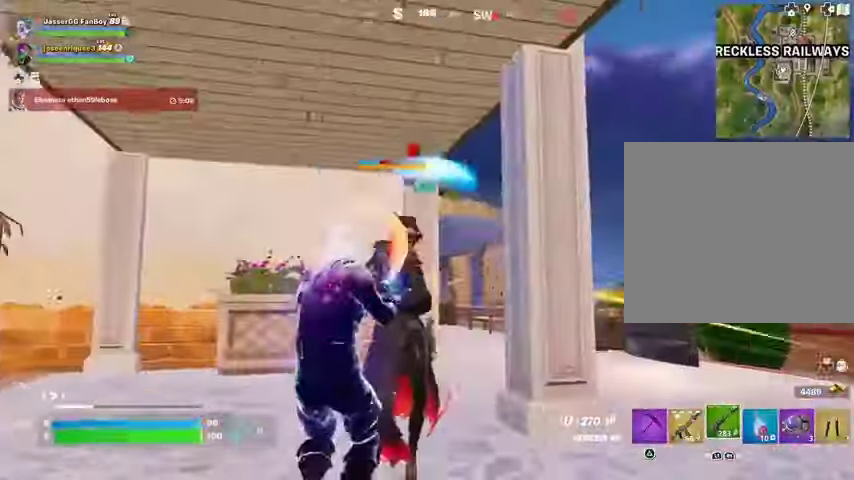
{"buttons": ["R2"], "left_stick": "down", "right_stick": "up", "events": [[67, "right_stick", "center"], [400, "left_stick", "left"], [400, "right_stick", "up"], [500, "left_stick", "down"]]}
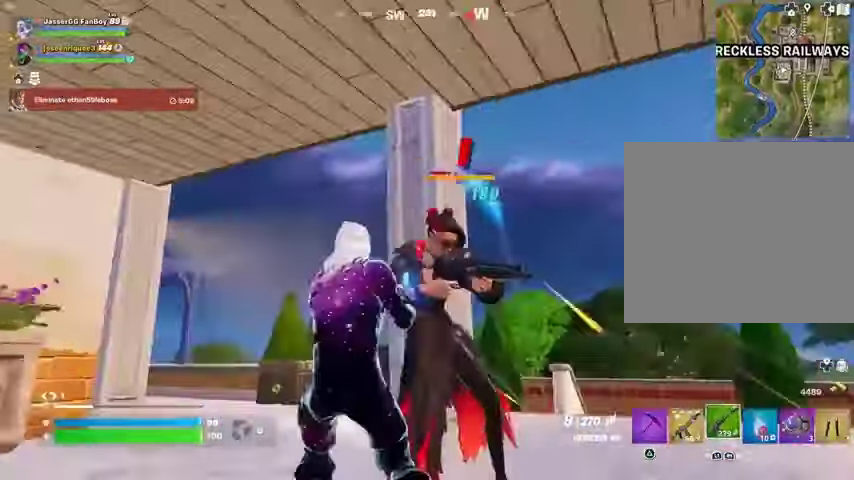
{"buttons": ["R2"], "left_stick": "center", "right_stick": "right", "events": [[33, "left_stick", "down-right"], [67, "right_stick", "center"], [133, "left_stick", "center"], [433, "right_stick", "right"]]}
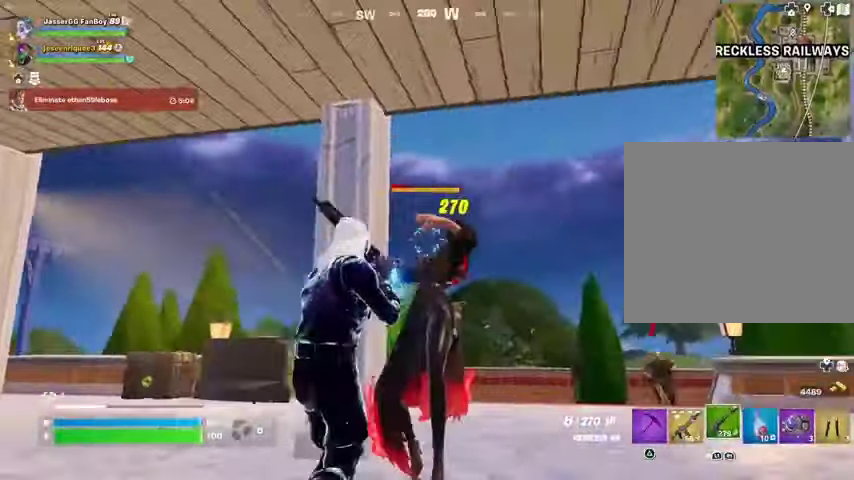
{"buttons": ["R2"], "left_stick": "left", "right_stick": "center", "events": [[33, "L1", "down"], [33, "R2", "up"], [100, "L1", "up"], [100, "right_stick", "down"], [167, "right_stick", "center"], [333, "left_stick", "left"], [433, "R2", "down"]]}
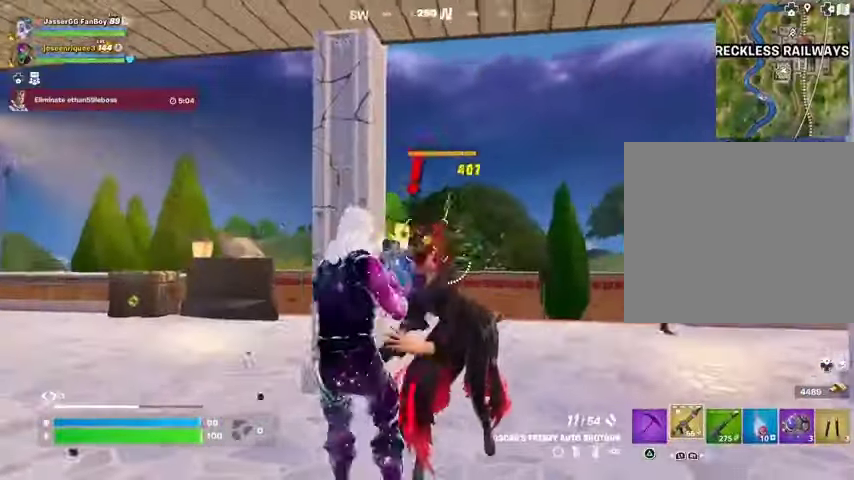
{"buttons": [], "left_stick": "center", "right_stick": "up-right", "events": [[33, "R2", "up"], [33, "left_stick", "center"], [33, "right_stick", "right"], [133, "left_stick", "up"], [167, "right_stick", "up-right"], [233, "R2", "down"], [267, "right_stick", "center"], [300, "left_stick", "center"], [367, "R2", "up"], [500, "right_stick", "up-right"]]}
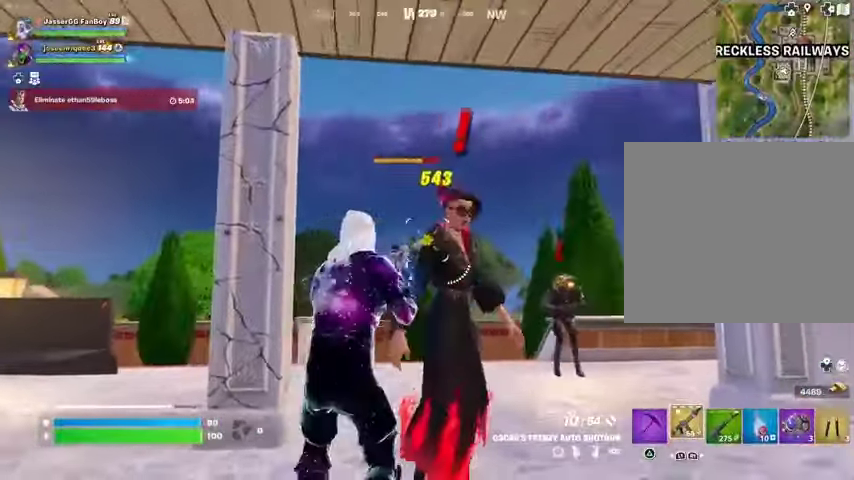
{"buttons": [], "left_stick": "right", "right_stick": "up-left", "events": [[167, "R2", "down"], [200, "right_stick", "center"], [300, "R2", "up"], [367, "right_stick", "left"], [400, "left_stick", "right"], [467, "right_stick", "up-left"]]}
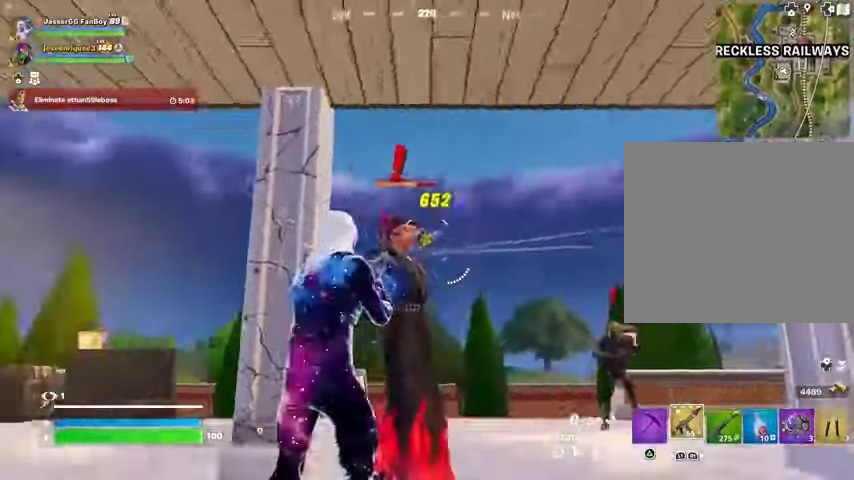
{"buttons": ["R2"], "left_stick": "center", "right_stick": "up", "events": [[33, "R2", "down"], [100, "right_stick", "center"], [167, "R2", "up"], [267, "left_stick", "center"], [433, "right_stick", "up"], [467, "R2", "down"]]}
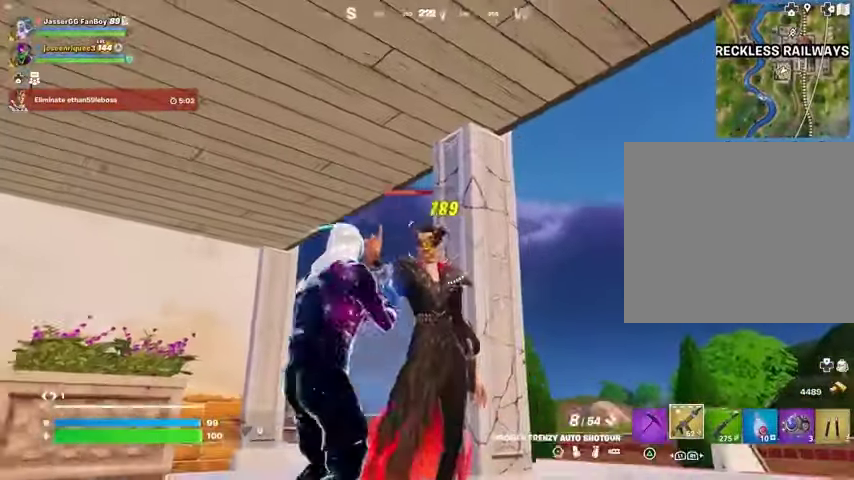
{"buttons": [], "left_stick": "center", "right_stick": "center", "events": [[33, "right_stick", "center"], [67, "R2", "up"], [367, "R2", "down"], [467, "R2", "up"]]}
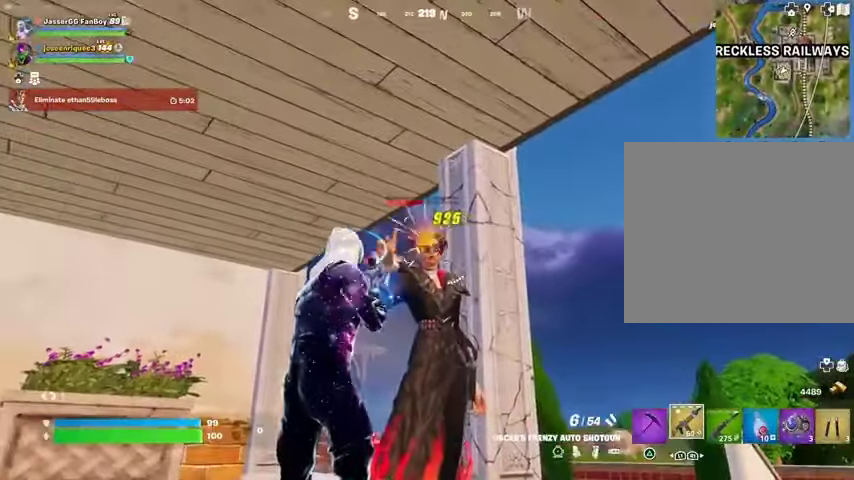
{"buttons": [], "left_stick": "center", "right_stick": "center", "events": [[200, "left_stick", "up-right"], [300, "R2", "down"], [333, "left_stick", "center"], [400, "R2", "up"]]}
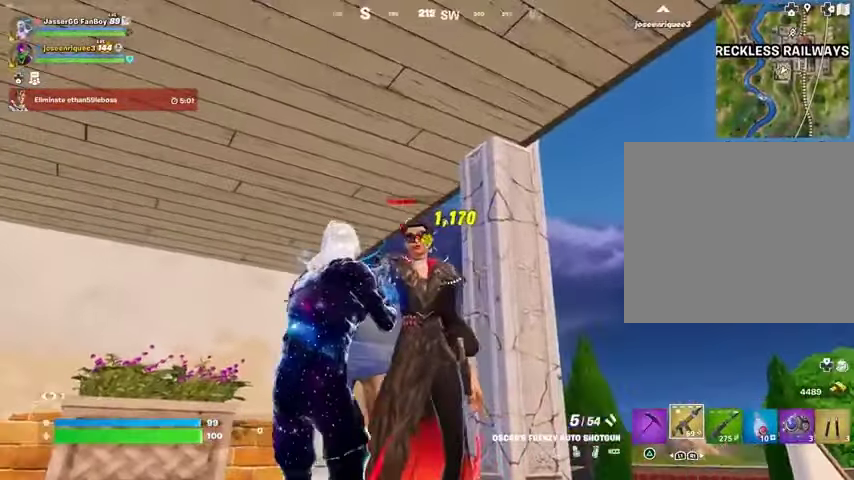
{"buttons": [], "left_stick": "center", "right_stick": "right", "events": [[167, "right_stick", "up-left"], [200, "R2", "down"], [200, "left_stick", "left"], [300, "R2", "up"], [300, "right_stick", "right"], [367, "left_stick", "center"]]}
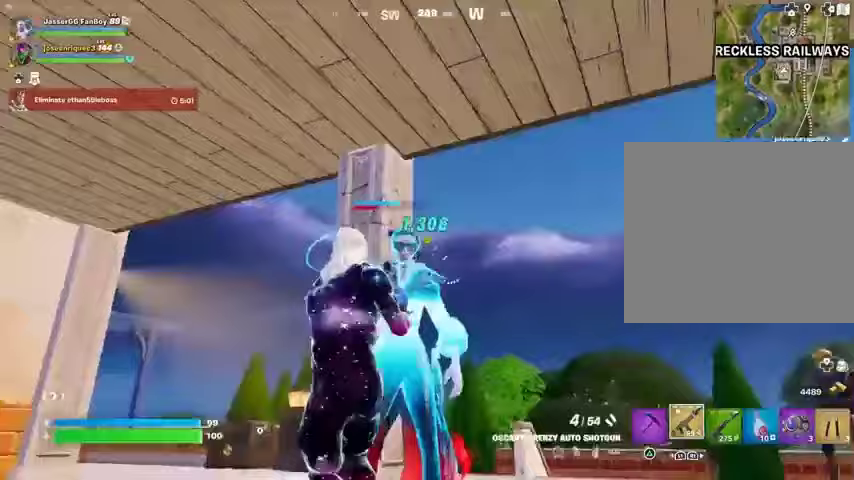
{"buttons": ["R2"], "left_stick": "left", "right_stick": "right", "events": [[67, "left_stick", "left"], [100, "R2", "down"], [100, "right_stick", "center"], [200, "R2", "up"], [467, "R2", "down"], [467, "right_stick", "right"]]}
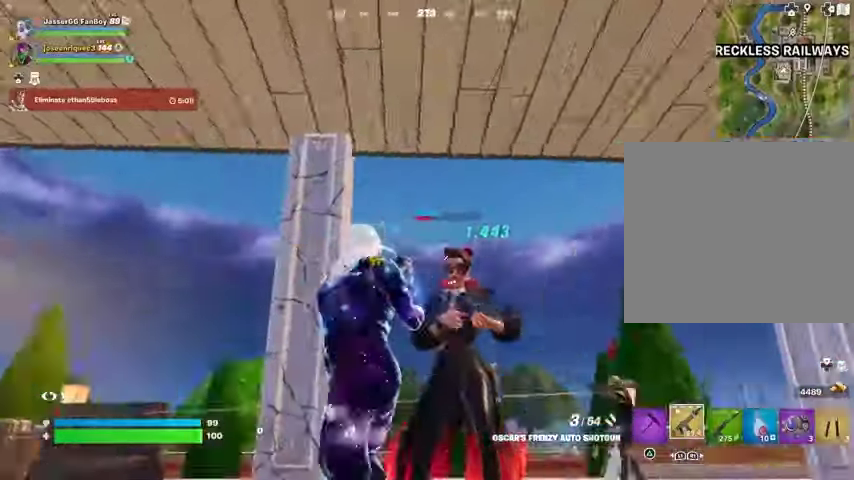
{"buttons": [], "left_stick": "left", "right_stick": "center", "events": [[33, "R2", "up"], [67, "right_stick", "down-right"], [233, "right_stick", "right"], [333, "R2", "down"], [367, "right_stick", "center"], [433, "R2", "up"]]}
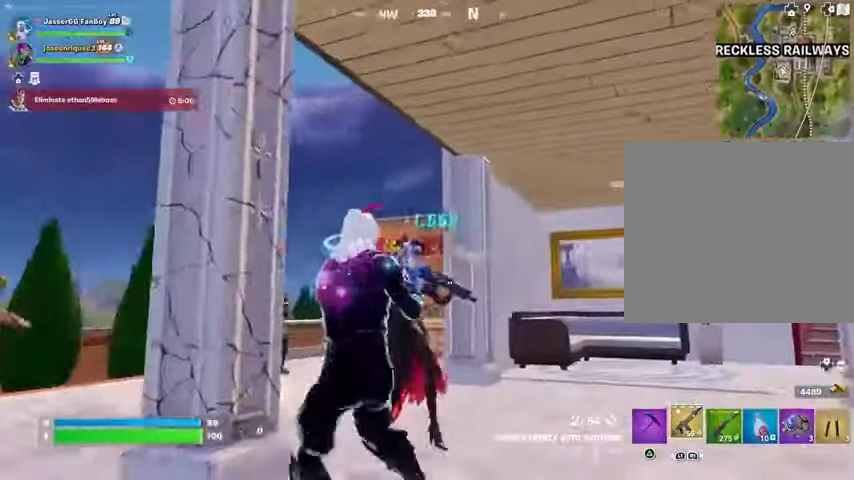
{"buttons": [], "left_stick": "right", "right_stick": "center", "events": [[133, "left_stick", "down"], [167, "right_stick", "left"], [200, "R2", "down"], [267, "R2", "up"], [267, "left_stick", "right"], [367, "R1", "down"], [467, "R1", "up"], [467, "right_stick", "center"]]}
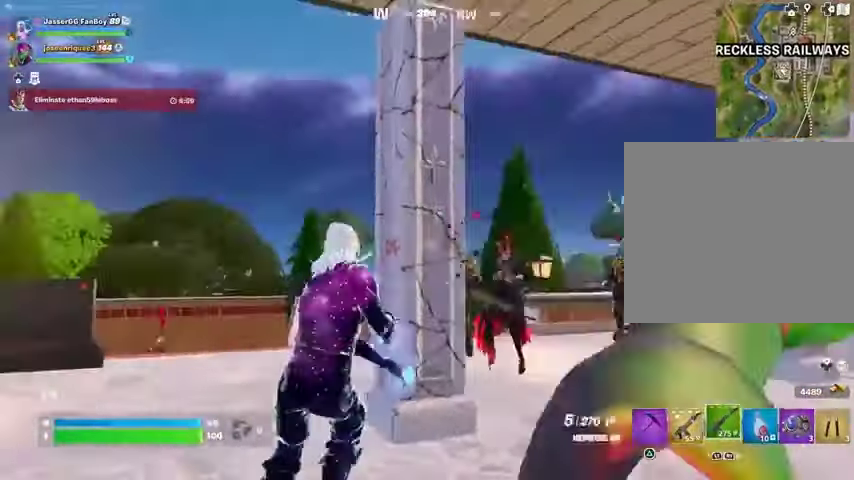
{"buttons": ["L2", "R2"], "left_stick": "up", "right_stick": "center", "events": [[267, "L2", "down"], [300, "R2", "down"], [333, "right_stick", "left"], [433, "right_stick", "center"], [500, "left_stick", "up"]]}
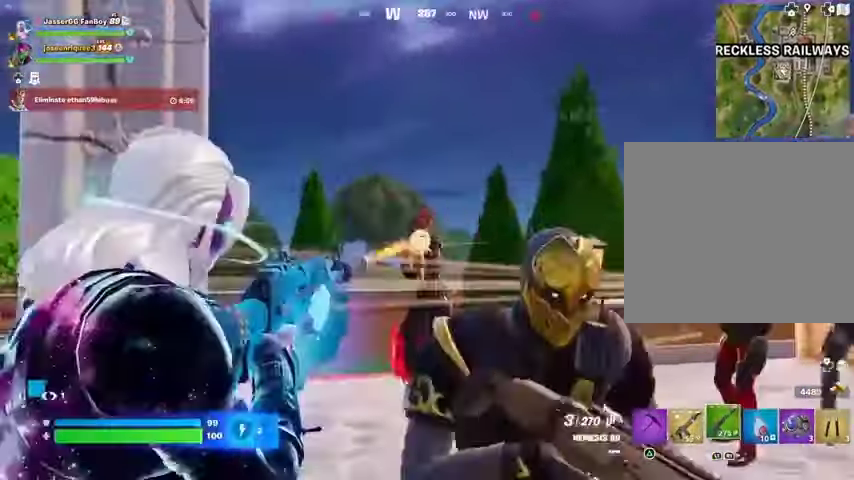
{"buttons": [], "left_stick": "up", "right_stick": "center", "events": [[33, "left_stick", "up-left"], [100, "L2", "up"], [200, "left_stick", "up"], [200, "right_stick", "down"], [233, "L1", "down"], [233, "R2", "up"], [300, "right_stick", "down-left"], [333, "L1", "up"], [400, "right_stick", "center"]]}
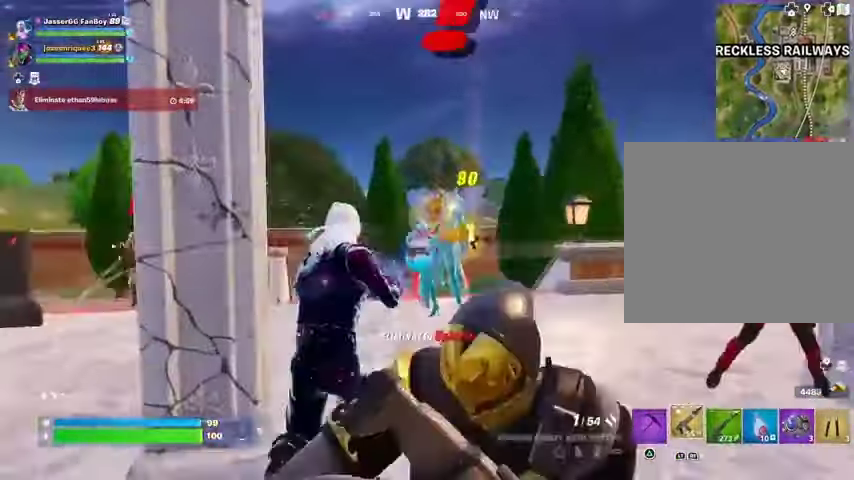
{"buttons": ["TRIANGLE"], "left_stick": "up", "right_stick": "center", "events": [[167, "right_stick", "down"], [367, "right_stick", "center"], [500, "TRIANGLE", "down"]]}
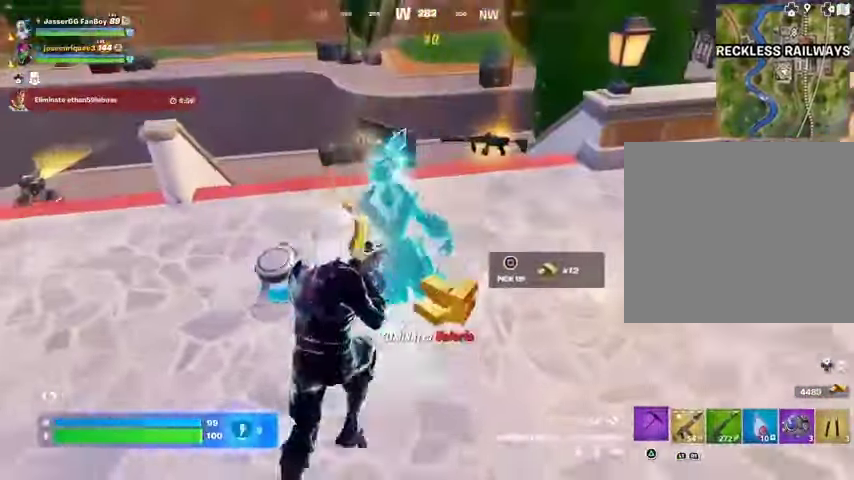
{"buttons": [], "left_stick": "up-right", "right_stick": "up", "events": [[67, "TRIANGLE", "up"], [100, "left_stick", "left"], [100, "right_stick", "down-left"], [200, "SQUARE", "down"], [200, "right_stick", "center"], [233, "left_stick", "down-right"], [267, "SQUARE", "up"], [400, "left_stick", "up-right"], [467, "right_stick", "up"]]}
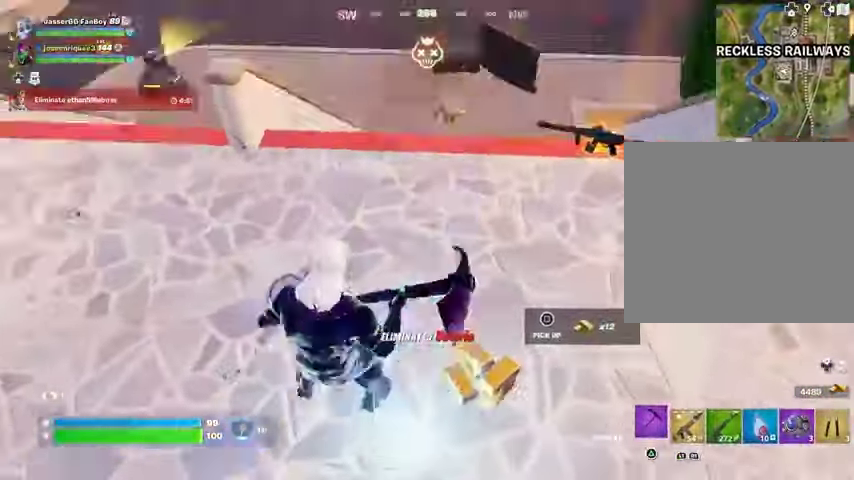
{"buttons": [], "left_stick": "up", "right_stick": "right", "events": [[133, "L3", "down"], [200, "right_stick", "center"], [233, "L3", "up"], [233, "left_stick", "up"], [267, "SQUARE", "down"], [367, "SQUARE", "up"], [500, "right_stick", "right"]]}
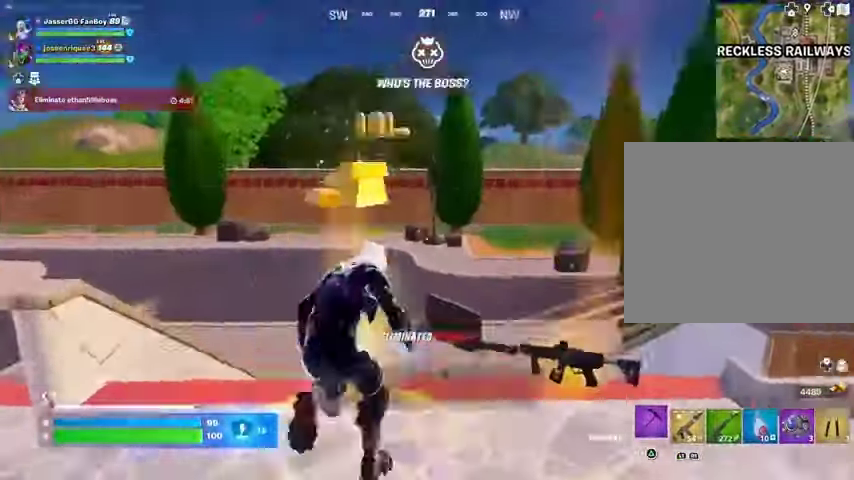
{"buttons": [], "left_stick": "up-left", "right_stick": "center", "events": [[100, "left_stick", "up-right"], [167, "CROSS", "down"], [200, "R1", "down"], [267, "CROSS", "up"], [267, "R1", "up"], [267, "right_stick", "center"], [333, "left_stick", "up-left"]]}
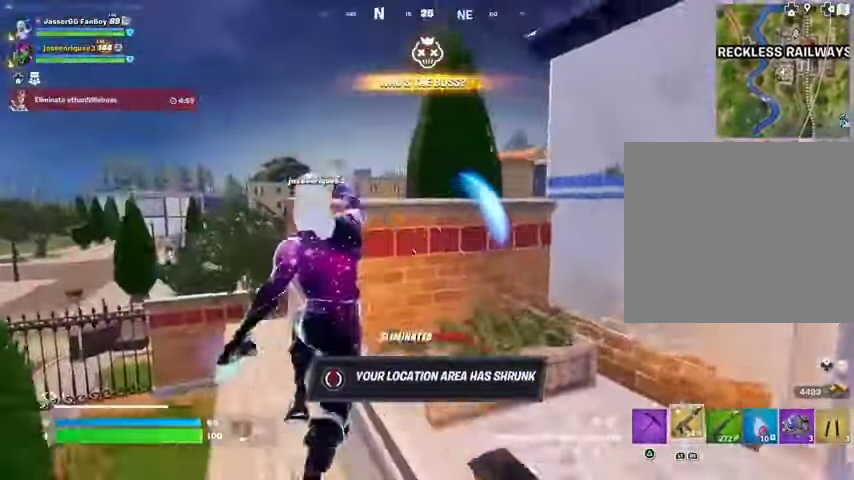
{"buttons": [], "left_stick": "up-right", "right_stick": "right", "events": [[133, "left_stick", "up-right"], [200, "right_stick", "right"], [300, "R1", "down"], [400, "R1", "up"]]}
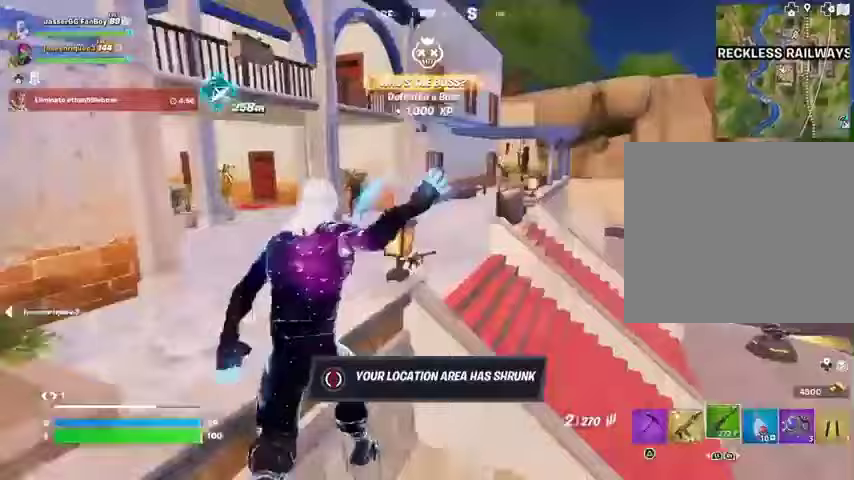
{"buttons": [], "left_stick": "up-right", "right_stick": "down-right", "events": [[33, "right_stick", "center"], [267, "CROSS", "down"], [333, "CROSS", "up"], [500, "right_stick", "down-right"]]}
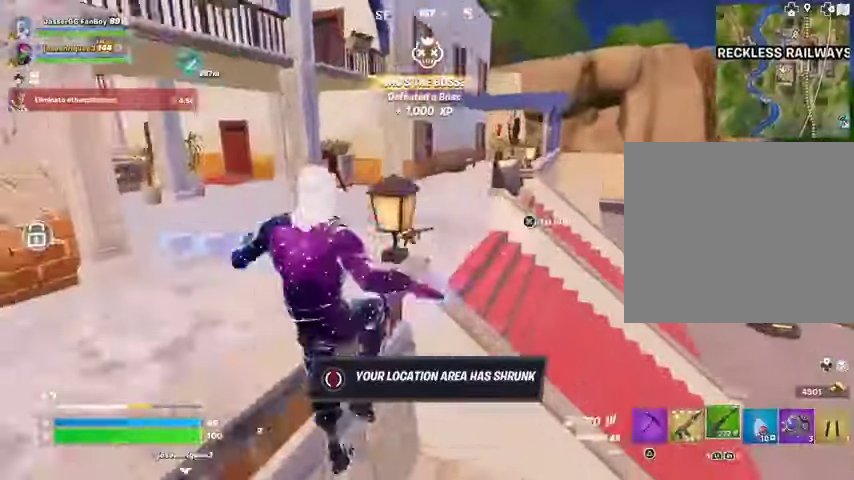
{"buttons": [], "left_stick": "center", "right_stick": "up", "events": [[100, "right_stick", "center"], [233, "right_stick", "left"], [367, "left_stick", "left"], [500, "left_stick", "center"], [500, "right_stick", "up"]]}
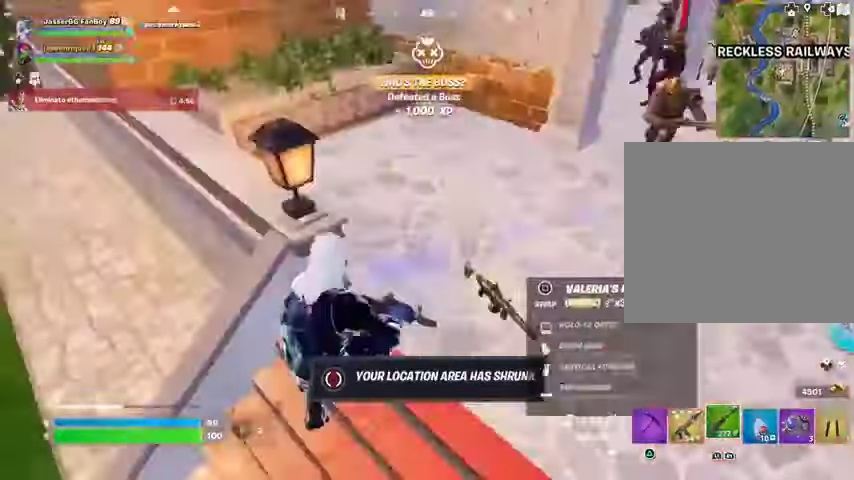
{"buttons": [], "left_stick": "up", "right_stick": "right", "events": [[33, "left_stick", "up-right"], [33, "right_stick", "center"], [100, "SQUARE", "down"], [167, "SQUARE", "up"], [167, "left_stick", "up"], [267, "L3", "down"], [267, "left_stick", "up-left"], [300, "right_stick", "left"], [333, "L3", "up"], [500, "left_stick", "up"], [500, "right_stick", "right"]]}
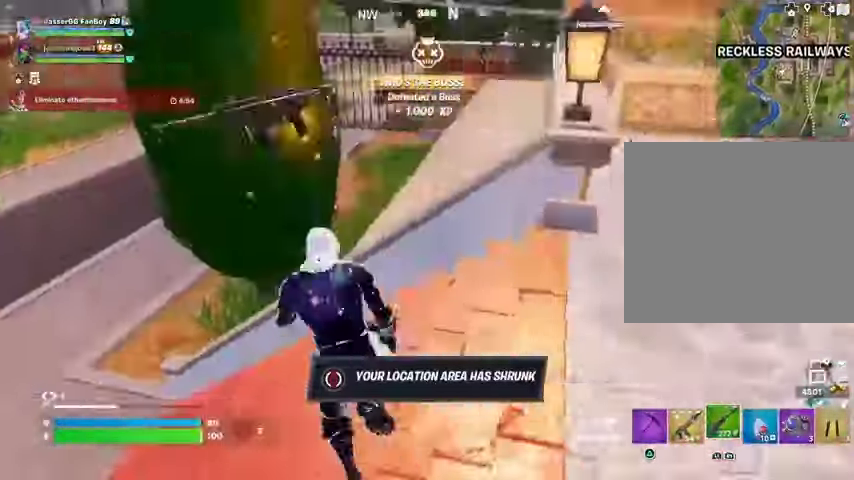
{"buttons": ["R1"], "left_stick": "up", "right_stick": "up-left", "events": [[67, "CROSS", "down"], [100, "right_stick", "center"], [167, "CROSS", "up"], [167, "left_stick", "up-left"], [400, "right_stick", "up-left"], [467, "left_stick", "up"], [500, "R1", "down"]]}
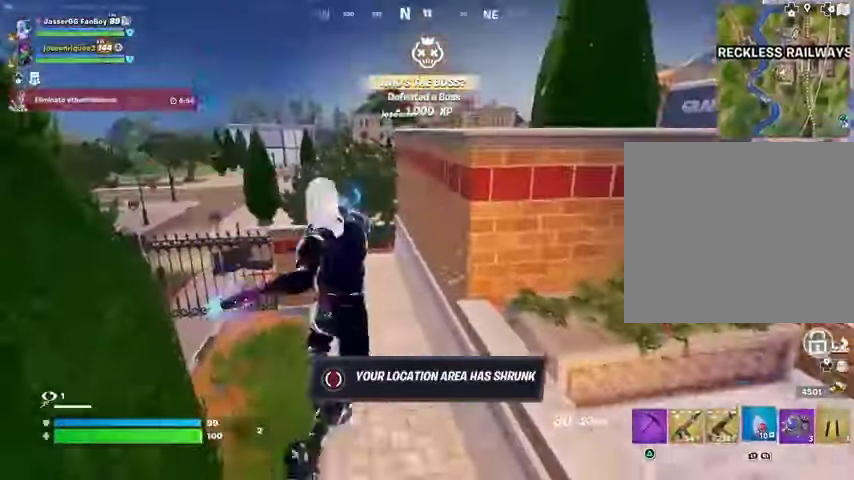
{"buttons": ["R1"], "left_stick": "up", "right_stick": "center", "events": [[33, "right_stick", "center"], [67, "R1", "up"], [300, "R1", "down"], [400, "R1", "up"], [433, "R1", "down"]]}
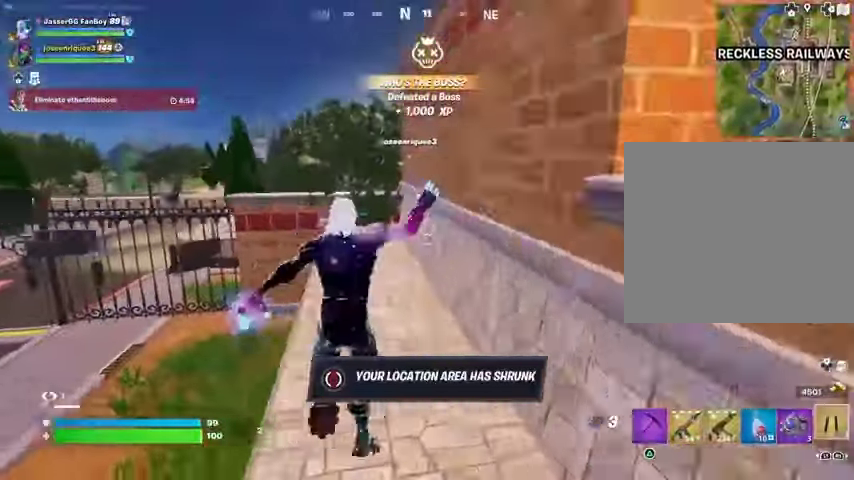
{"buttons": [], "left_stick": "left", "right_stick": "center", "events": [[33, "left_stick", "up-left"], [67, "R1", "up"], [300, "right_stick", "right"], [333, "CROSS", "down"], [367, "left_stick", "left"], [400, "CROSS", "up"], [467, "right_stick", "center"]]}
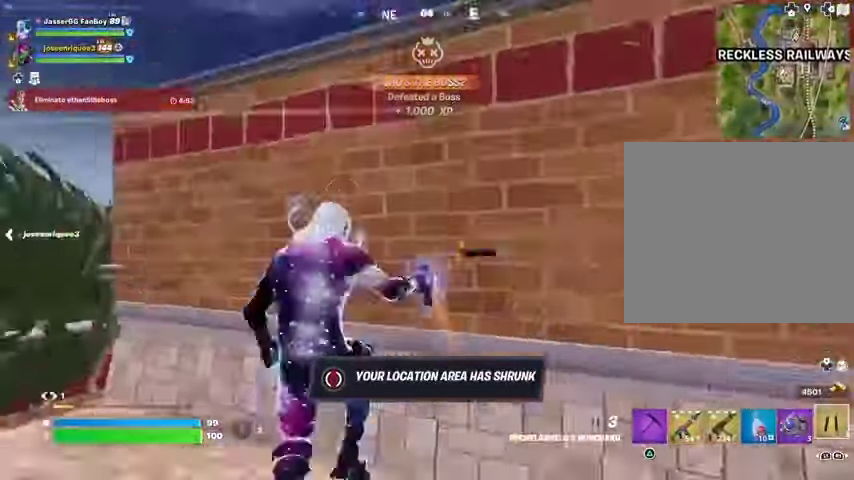
{"buttons": [], "left_stick": "up-left", "right_stick": "up", "events": [[33, "right_stick", "up-left"], [67, "L2", "down"], [167, "L2", "up"], [300, "right_stick", "center"], [433, "right_stick", "up"], [500, "left_stick", "up-left"]]}
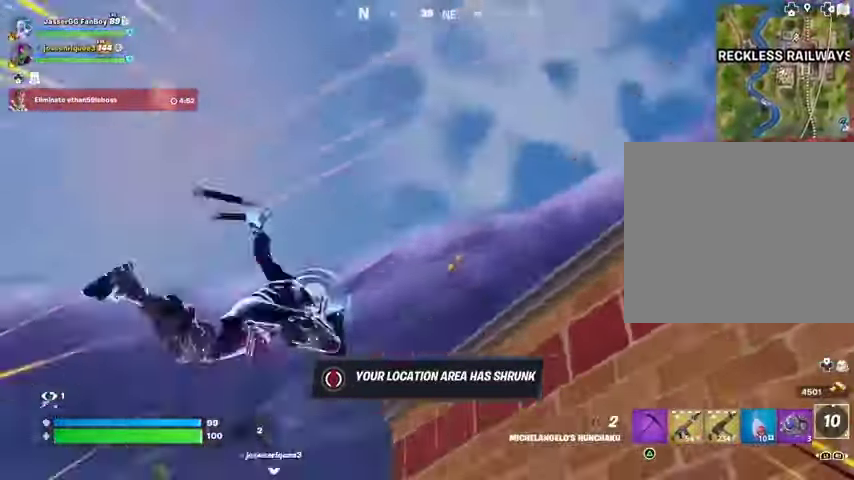
{"buttons": [], "left_stick": "up", "right_stick": "center", "events": [[100, "left_stick", "up"], [133, "right_stick", "down"], [433, "right_stick", "center"]]}
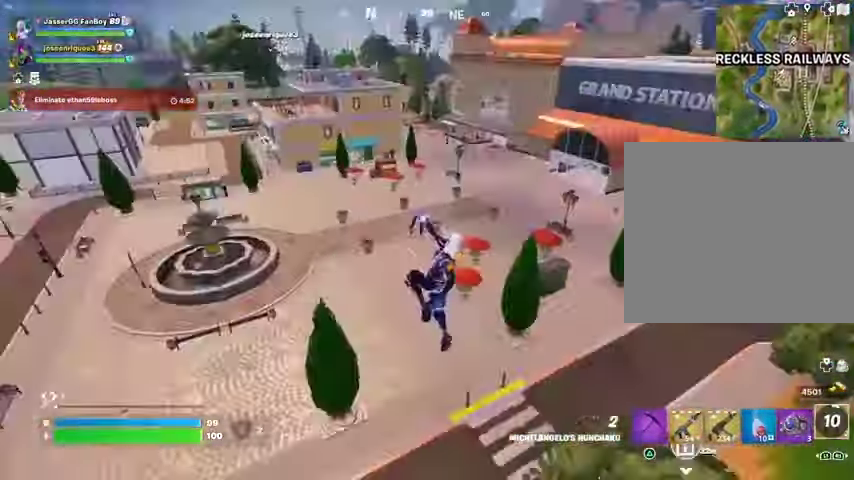
{"buttons": [], "left_stick": "up", "right_stick": "center", "events": [[167, "right_stick", "left"], [300, "right_stick", "center"]]}
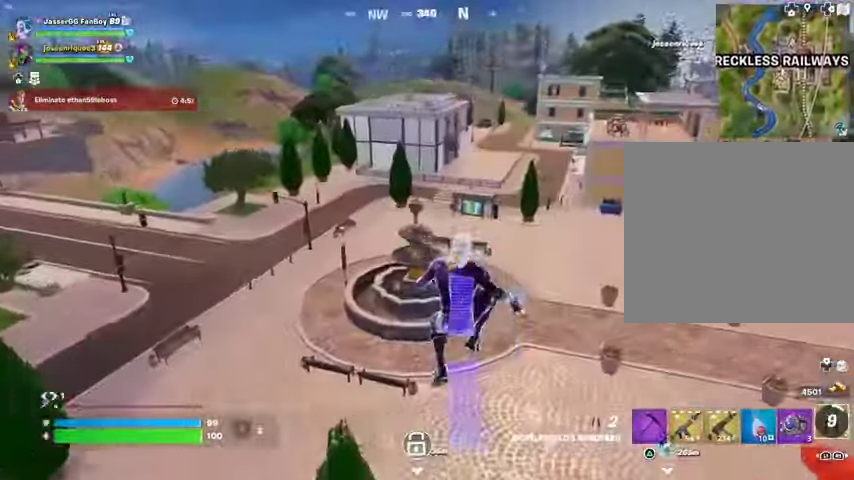
{"buttons": [], "left_stick": "up", "right_stick": "center", "events": [[67, "R1", "down"], [67, "right_stick", "left"], [133, "R1", "up"], [233, "R1", "down"], [333, "R1", "up"], [333, "right_stick", "center"]]}